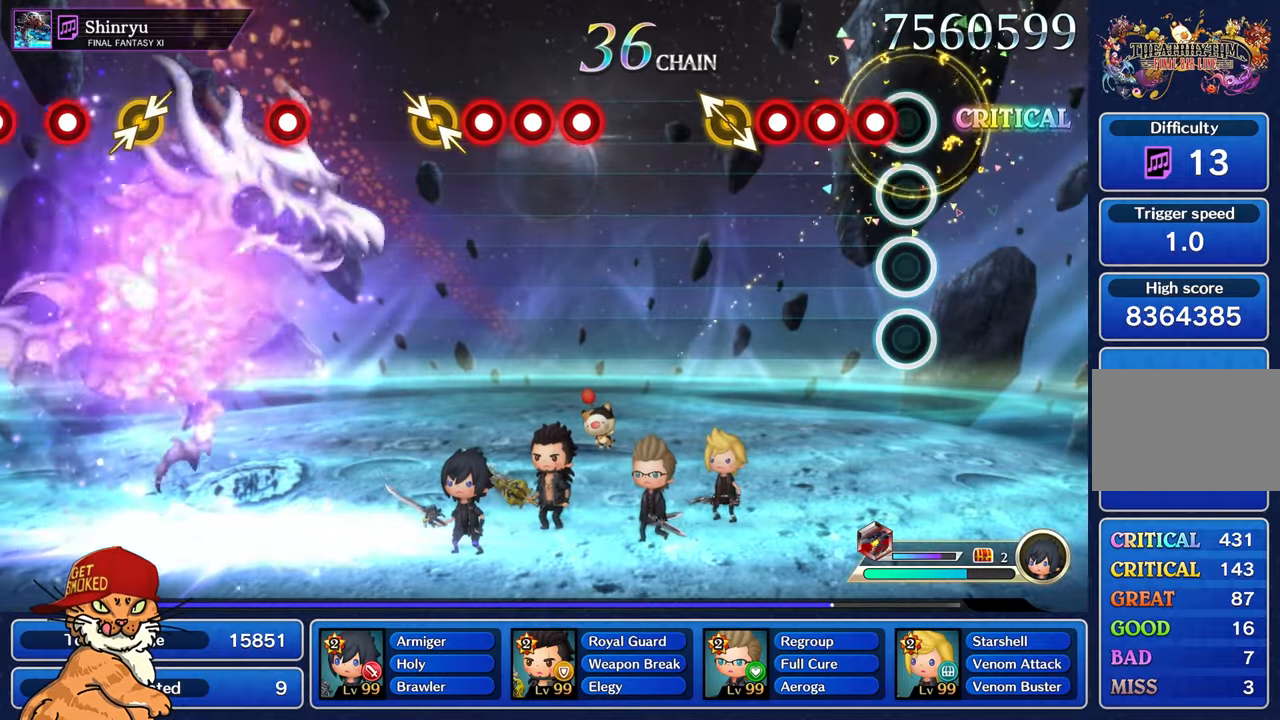
Gameplay with a controller (PlayStation layout); each line is a JSON object with the inputs held at the frame after it. "events" lists button and stick changes between this image and that frame as [ms after this image, input, new state], when the widget could be followed in between. Not read: L3 R2 R3.
{"buttons": [], "left_stick": "left", "right_stick": "center", "events": [[100, "R1", "down"], [183, "R1", "up"], [250, "R1", "down"], [333, "R1", "up"], [383, "R1", "down"], [500, "R1", "up"], [500, "left_stick", "left"]]}
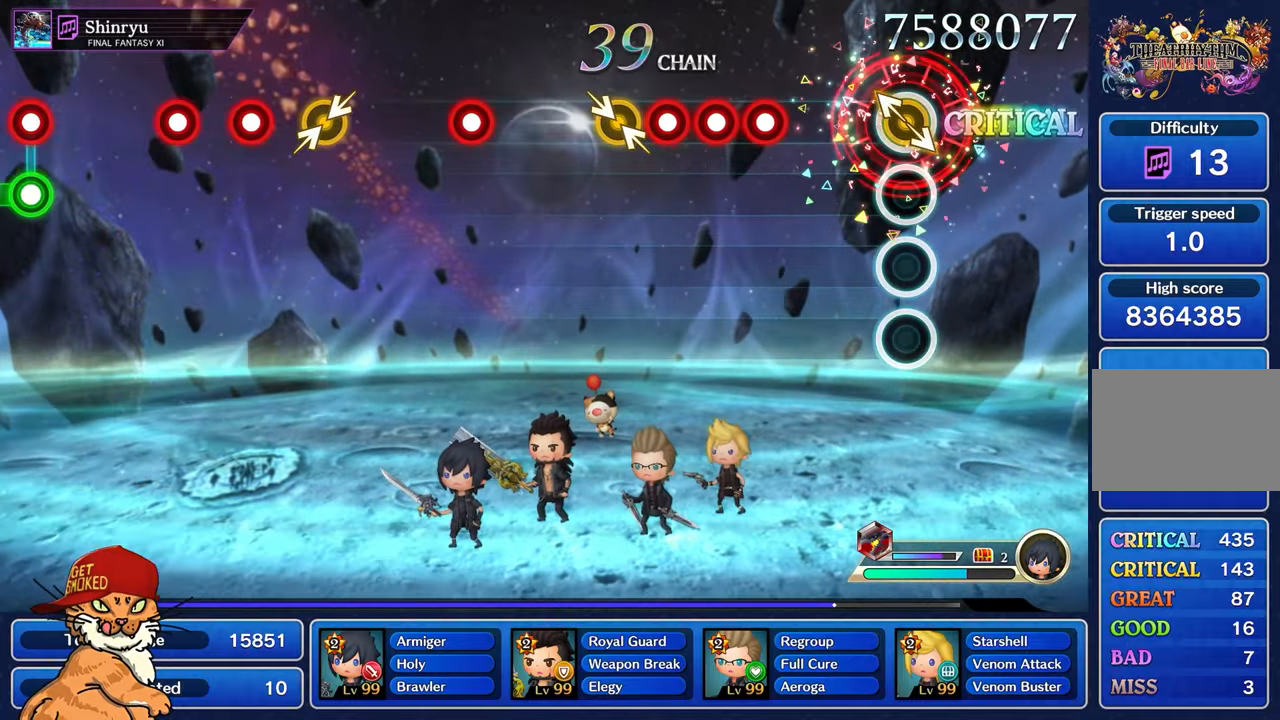
{"buttons": [], "left_stick": "center", "right_stick": "center", "events": [[150, "left_stick", "center"], [400, "R1", "down"], [483, "R1", "up"]]}
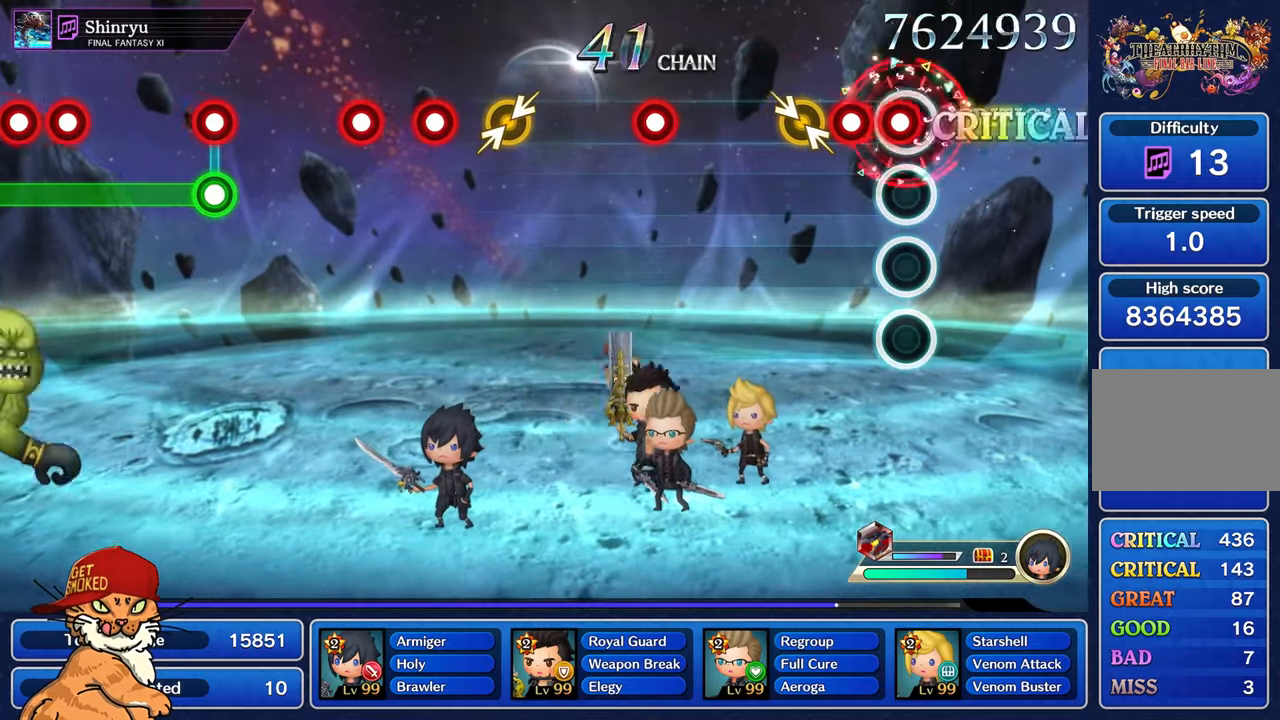
{"buttons": [], "left_stick": "center", "right_stick": "center", "events": [[83, "R1", "down"], [150, "R1", "up"], [216, "R1", "down"], [300, "left_stick", "left"], [316, "R1", "up"], [433, "left_stick", "center"]]}
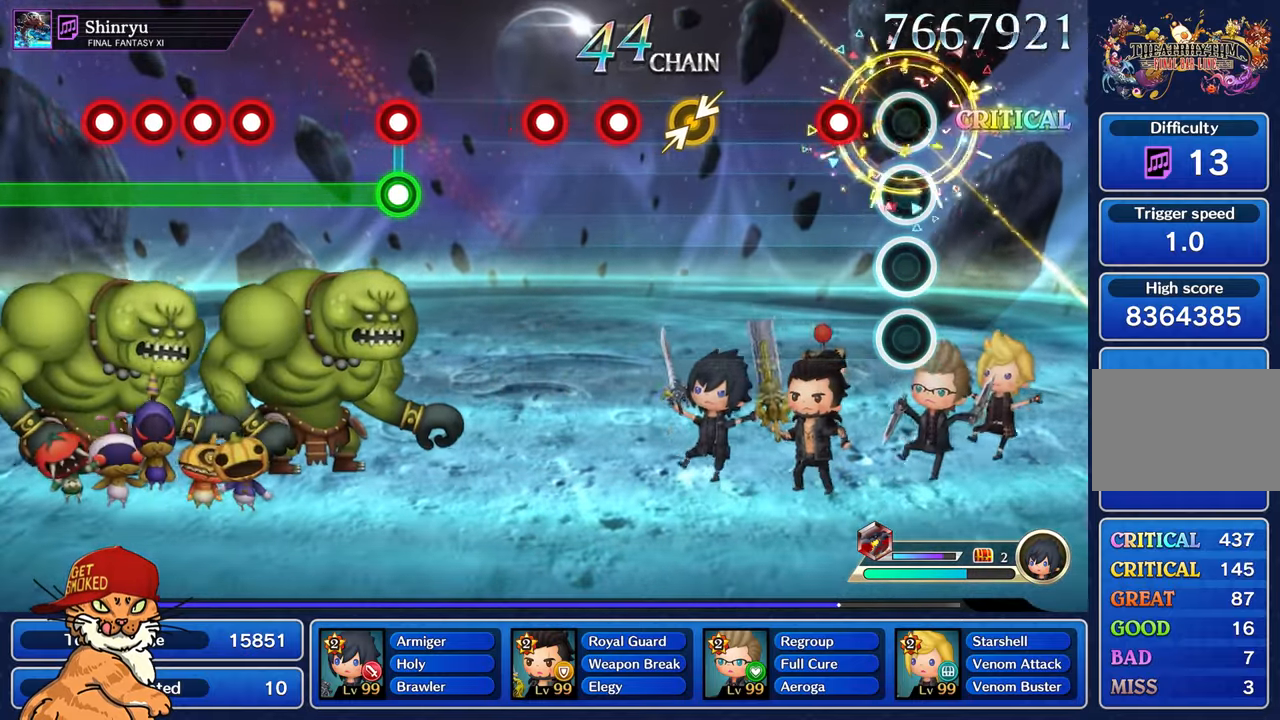
{"buttons": [], "left_stick": "center", "right_stick": "center", "events": [[200, "R1", "down"], [283, "R1", "up"]]}
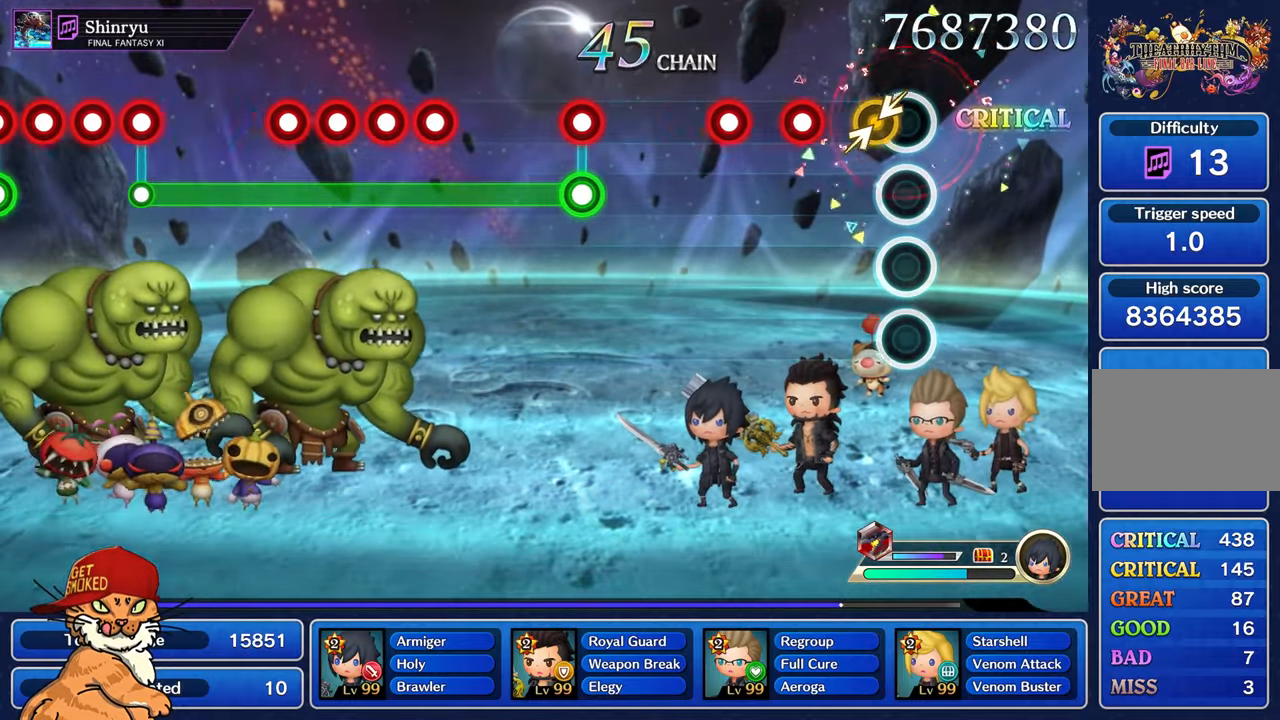
{"buttons": [], "left_stick": "center", "right_stick": "center", "events": [[100, "left_stick", "left"], [100, "right_stick", "right"], [200, "right_stick", "center"], [233, "left_stick", "center"], [316, "R1", "down"], [383, "R1", "up"]]}
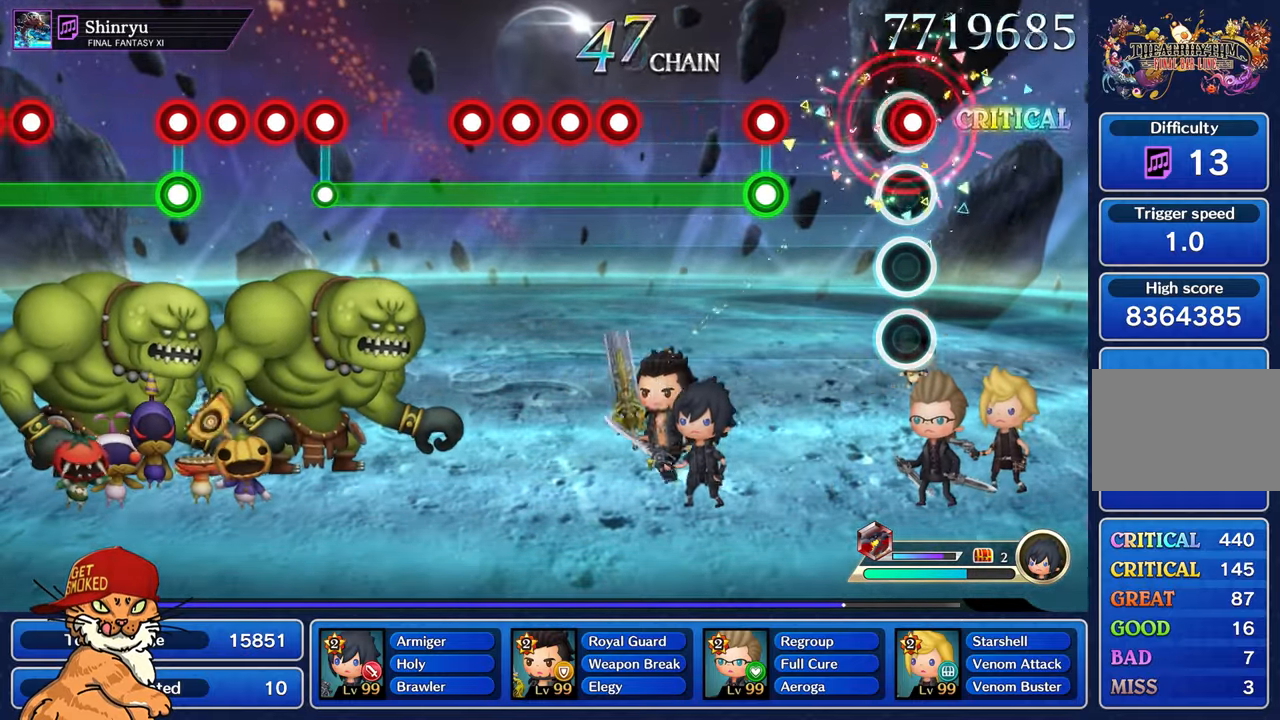
{"buttons": ["L1"], "left_stick": "center", "right_stick": "center", "events": [[16, "R1", "down"], [100, "R1", "up"], [383, "L1", "down"], [400, "R1", "down"], [500, "R1", "up"]]}
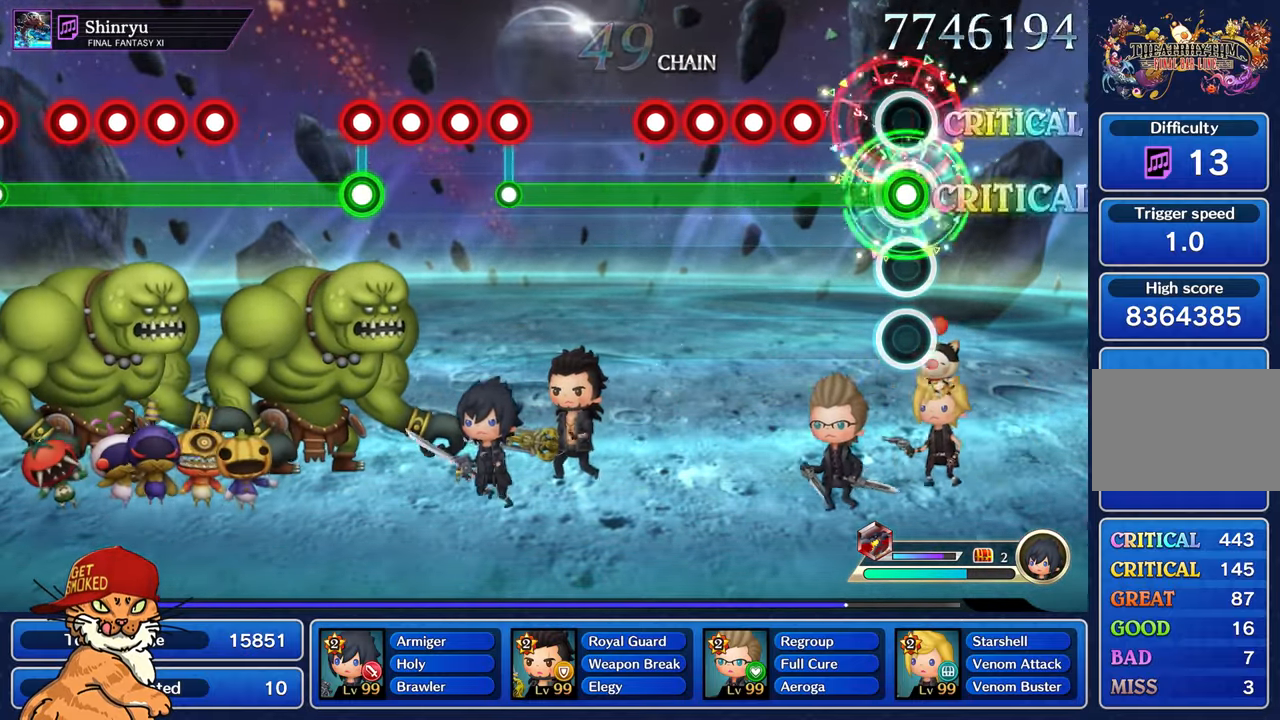
{"buttons": ["L1", "R1"], "left_stick": "center", "right_stick": "center", "events": [[333, "R1", "down"], [400, "R1", "up"], [466, "R1", "down"]]}
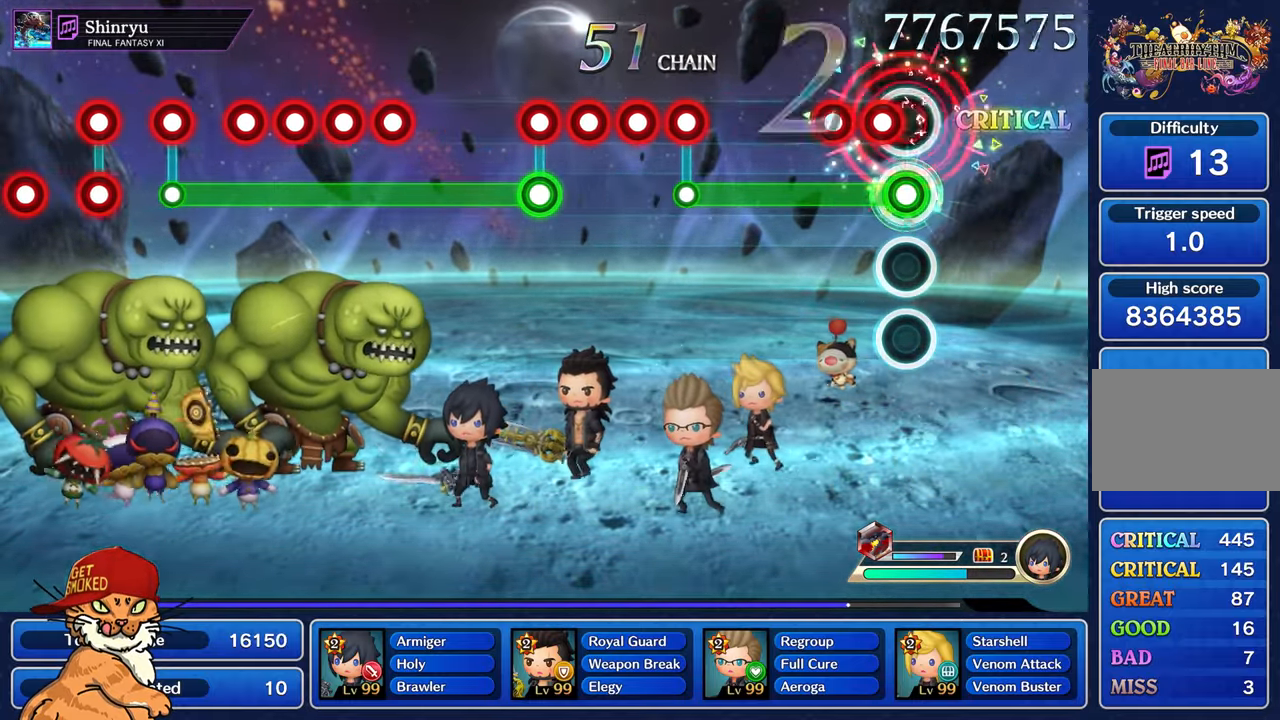
{"buttons": ["L1"], "left_stick": "center", "right_stick": "center", "events": [[33, "R1", "up"], [100, "R1", "down"], [166, "R1", "up"], [250, "R1", "down"], [317, "R1", "up"]]}
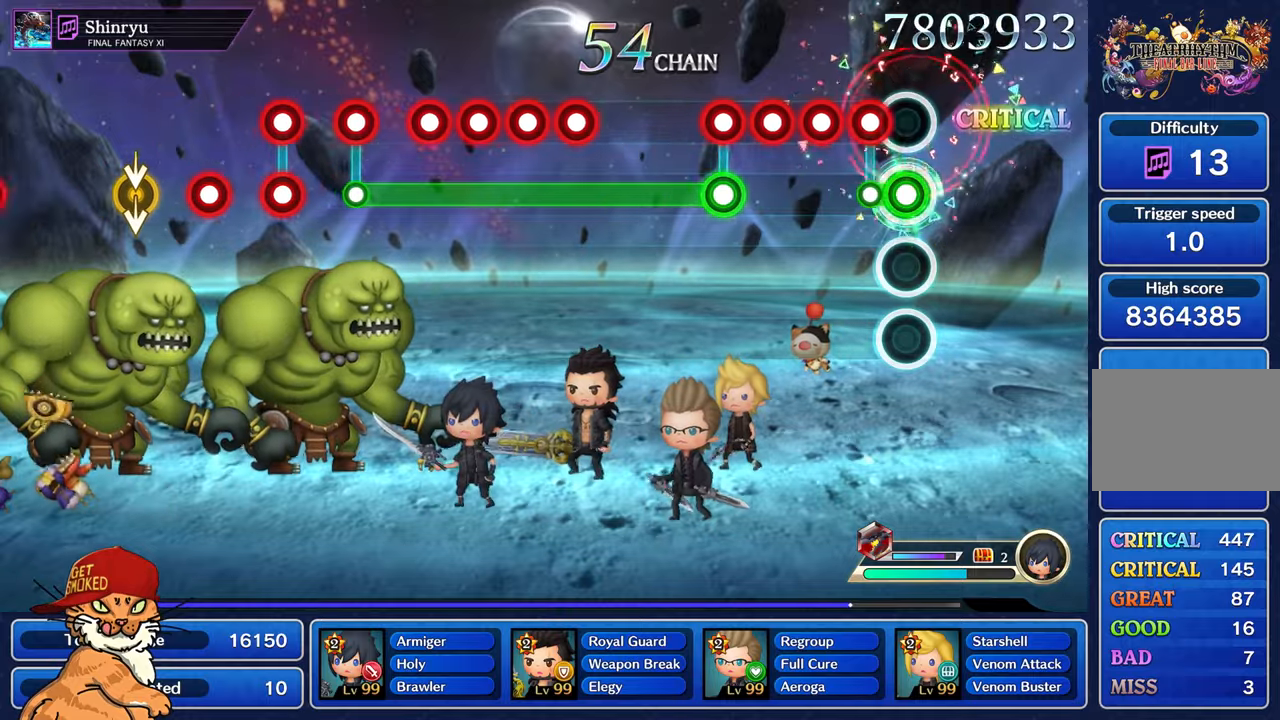
{"buttons": [], "left_stick": "center", "right_stick": "center", "events": [[133, "L1", "up"], [133, "R1", "down"], [200, "R1", "up"], [267, "R1", "down"], [333, "R1", "up"], [400, "R1", "down"], [483, "R1", "up"]]}
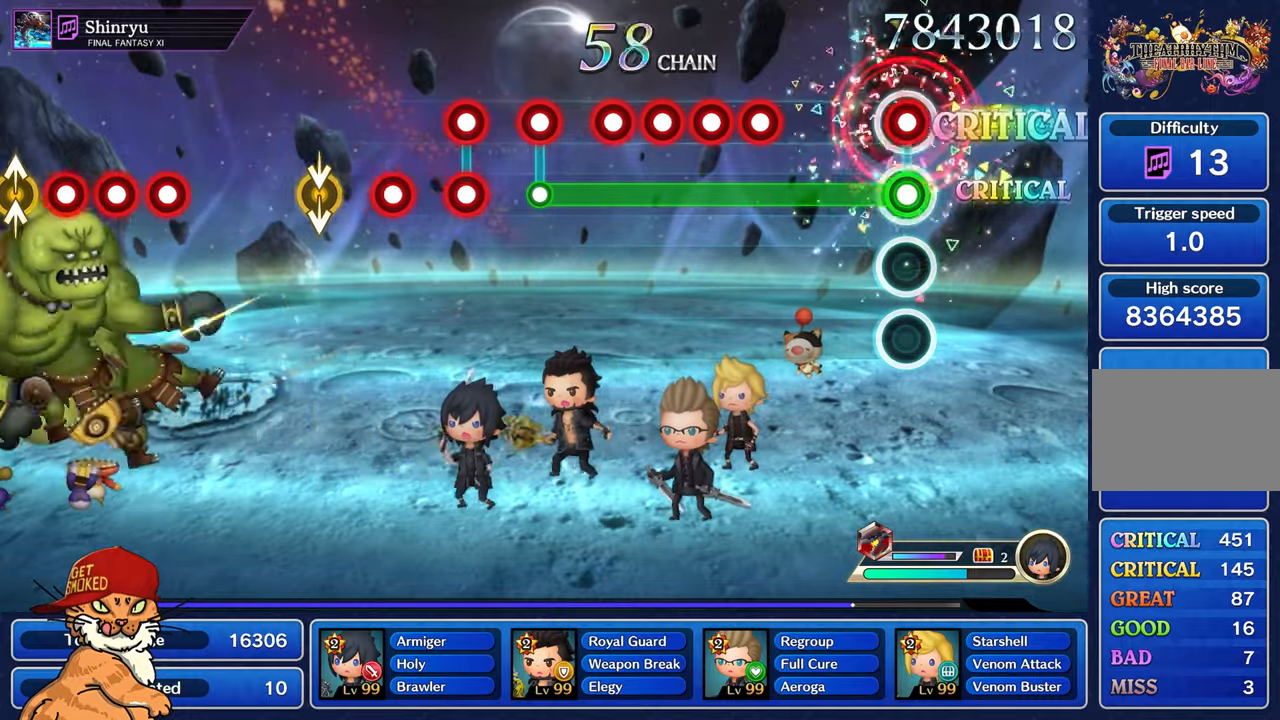
{"buttons": ["L1", "R1"], "left_stick": "center", "right_stick": "center", "events": [[33, "L1", "down"], [50, "R1", "down"], [150, "R1", "up"], [433, "R1", "down"]]}
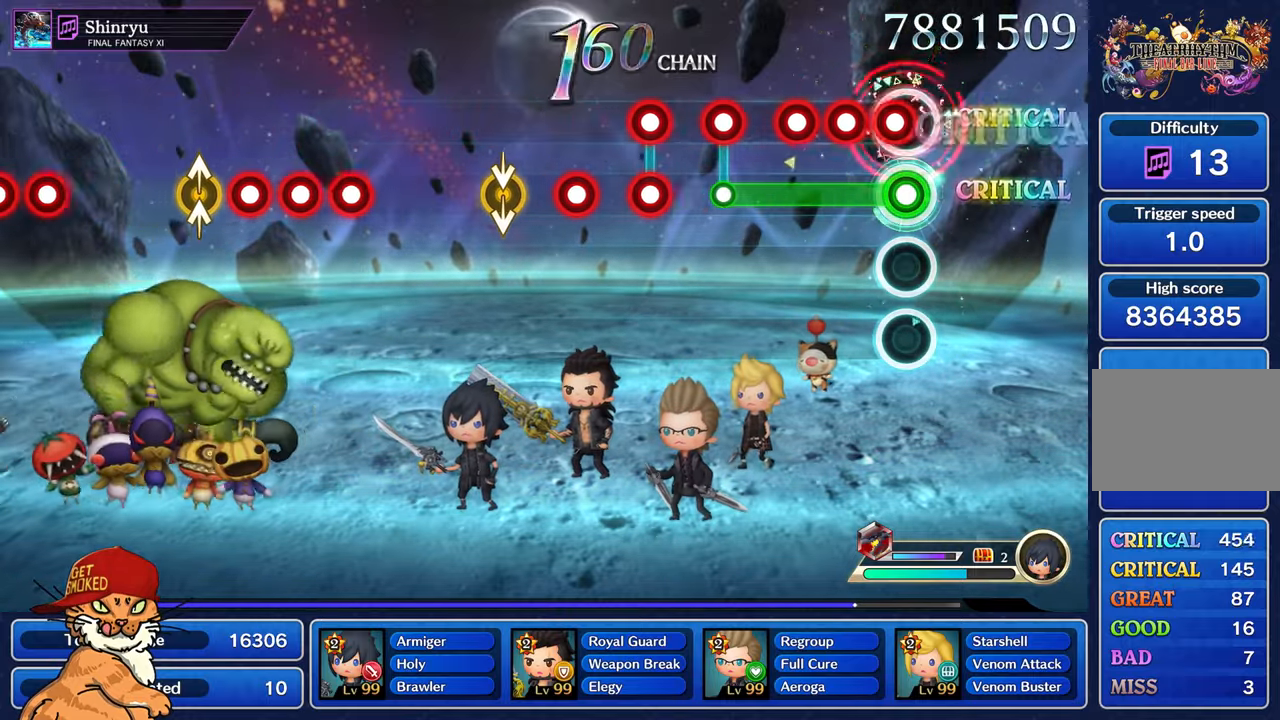
{"buttons": [], "left_stick": "center", "right_stick": "center", "events": [[17, "R1", "up"], [83, "R1", "down"], [150, "R1", "up"], [217, "R1", "down"], [300, "R1", "up"], [333, "R1", "down"], [400, "R1", "up"], [433, "L1", "up"]]}
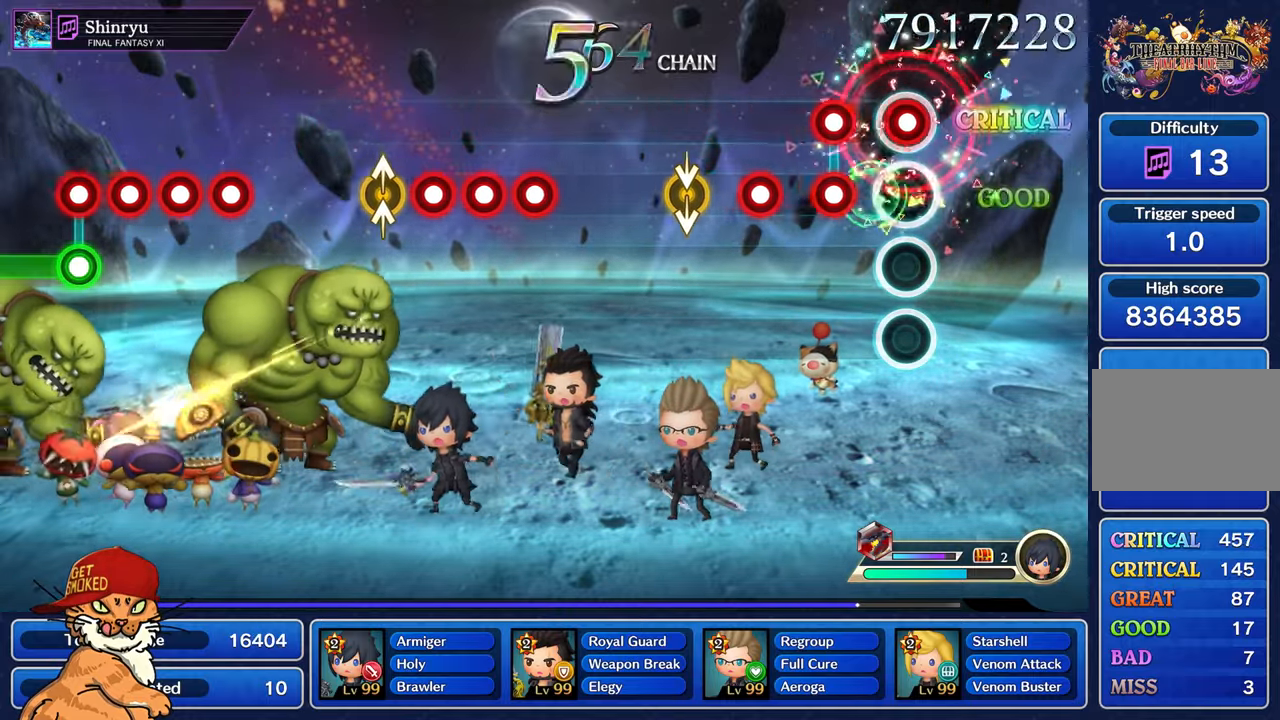
{"buttons": ["R1"], "left_stick": "center", "right_stick": "center", "events": [[50, "R1", "down"], [133, "R1", "up"], [250, "R1", "down"], [267, "L1", "down"], [350, "R1", "up"], [383, "L1", "up"], [433, "R1", "down"]]}
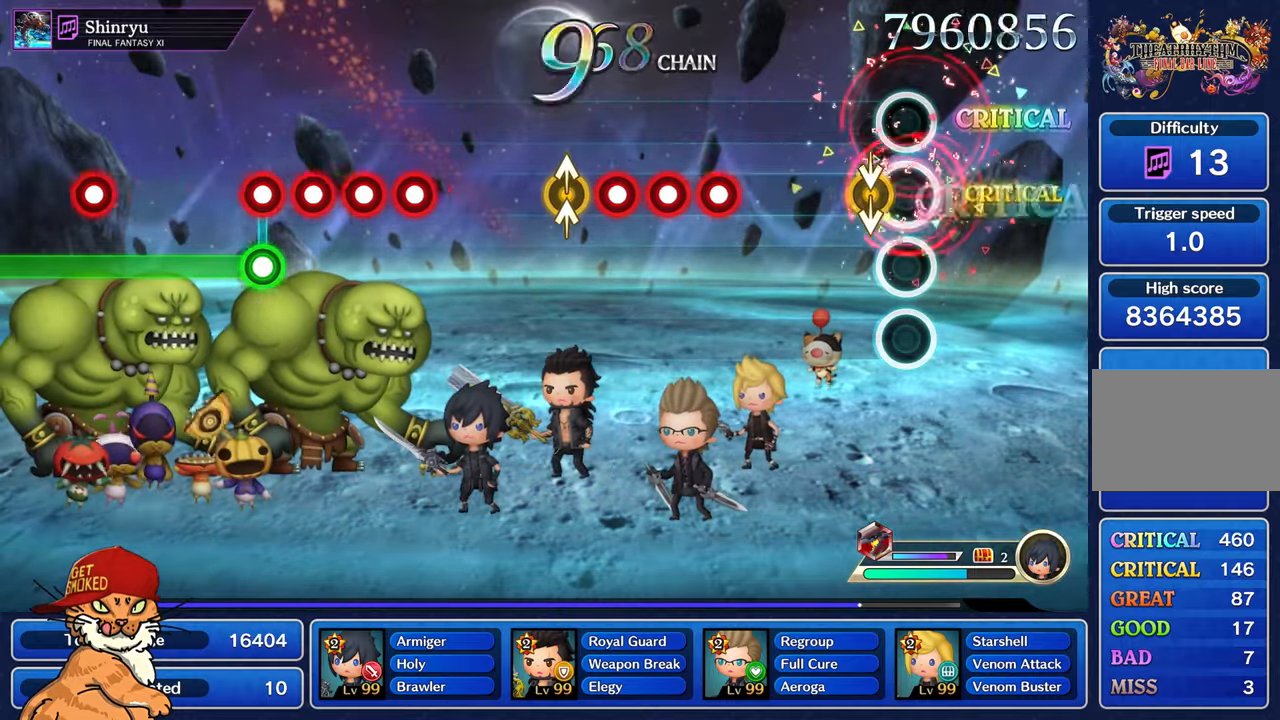
{"buttons": [], "left_stick": "center", "right_stick": "center", "events": [[17, "R1", "up"]]}
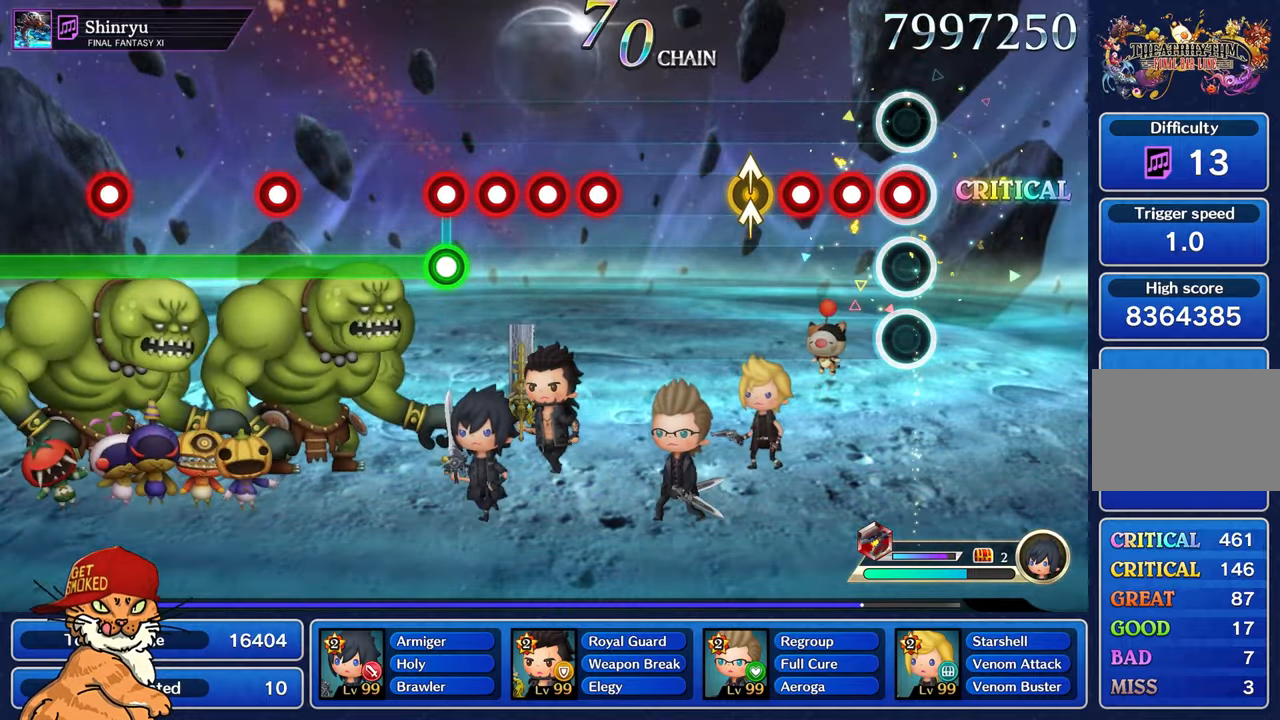
{"buttons": [], "left_stick": "up-left", "right_stick": "up", "events": [[50, "R1", "down"], [100, "R1", "up"], [200, "R1", "down"], [267, "R1", "up"], [333, "R1", "down"], [433, "R1", "up"], [433, "right_stick", "up"], [450, "left_stick", "up-left"]]}
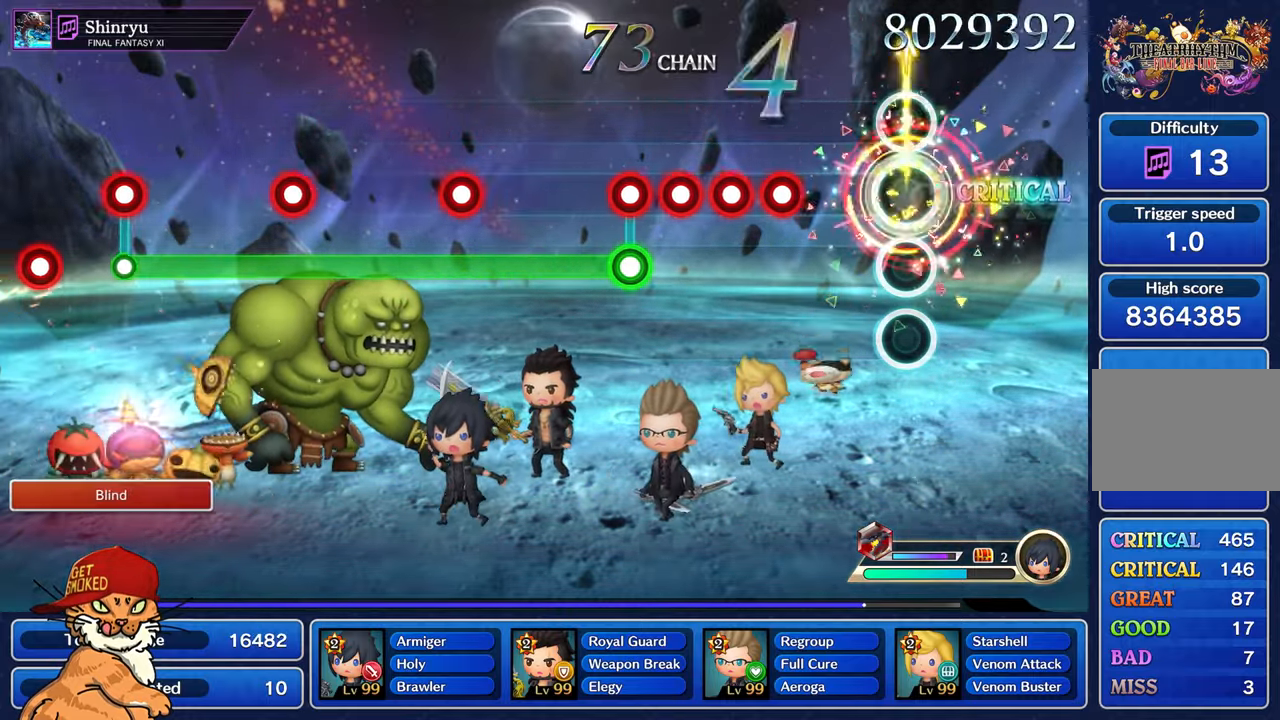
{"buttons": [], "left_stick": "center", "right_stick": "center", "events": [[83, "right_stick", "center"], [100, "left_stick", "center"], [367, "R1", "down"], [433, "R1", "up"]]}
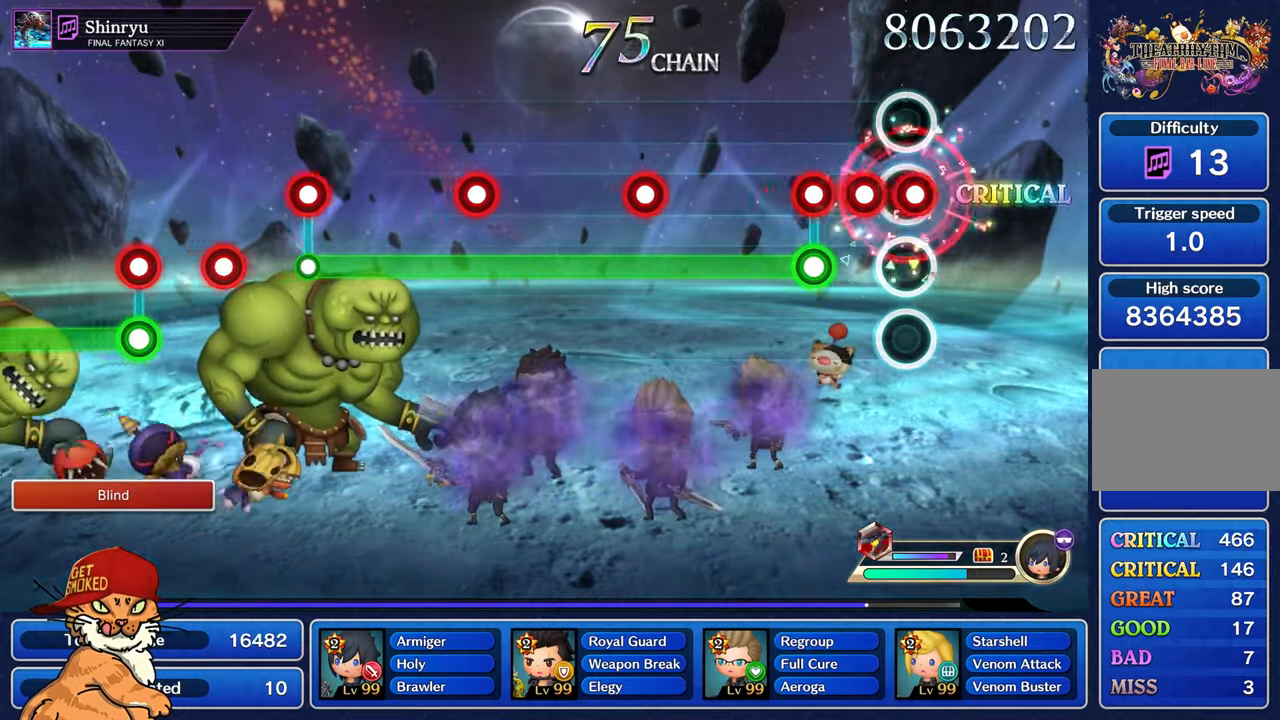
{"buttons": ["L1"], "left_stick": "center", "right_stick": "center", "events": [[17, "R1", "down"], [100, "R1", "up"], [167, "R1", "down"], [283, "L1", "down"], [417, "R1", "up"]]}
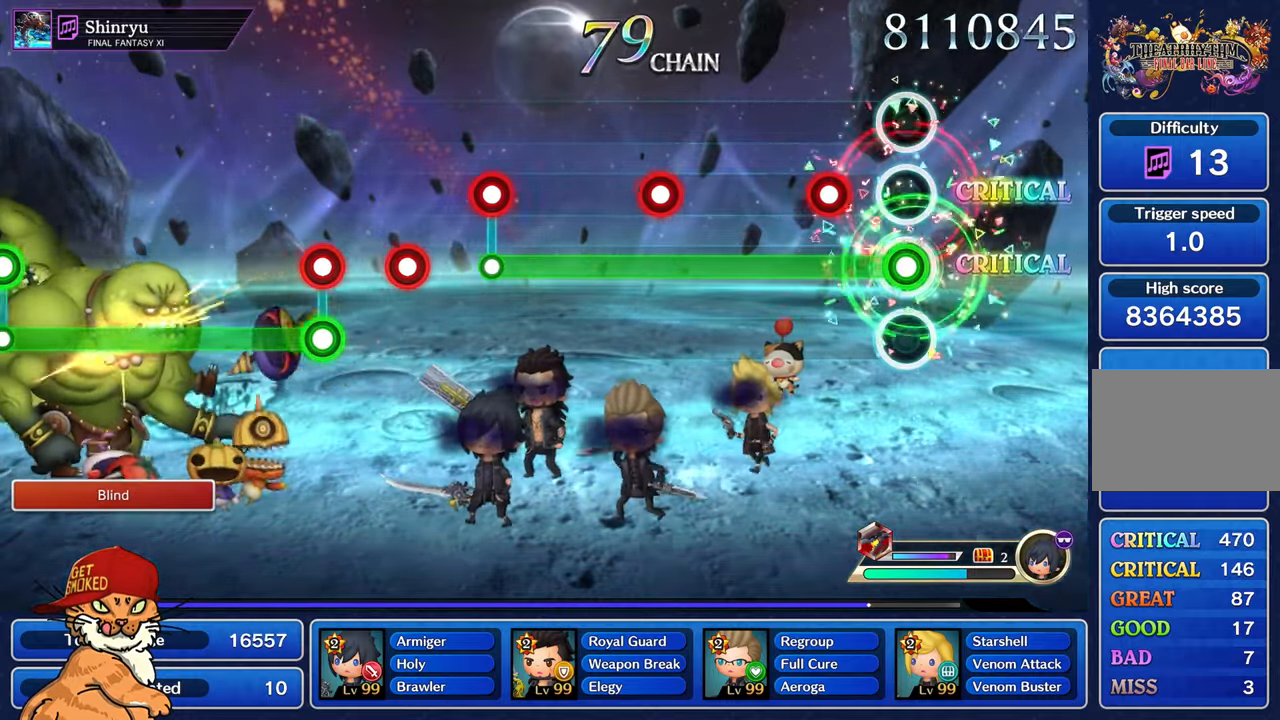
{"buttons": ["L1"], "left_stick": "center", "right_stick": "center", "events": [[217, "R1", "down"], [317, "R1", "up"]]}
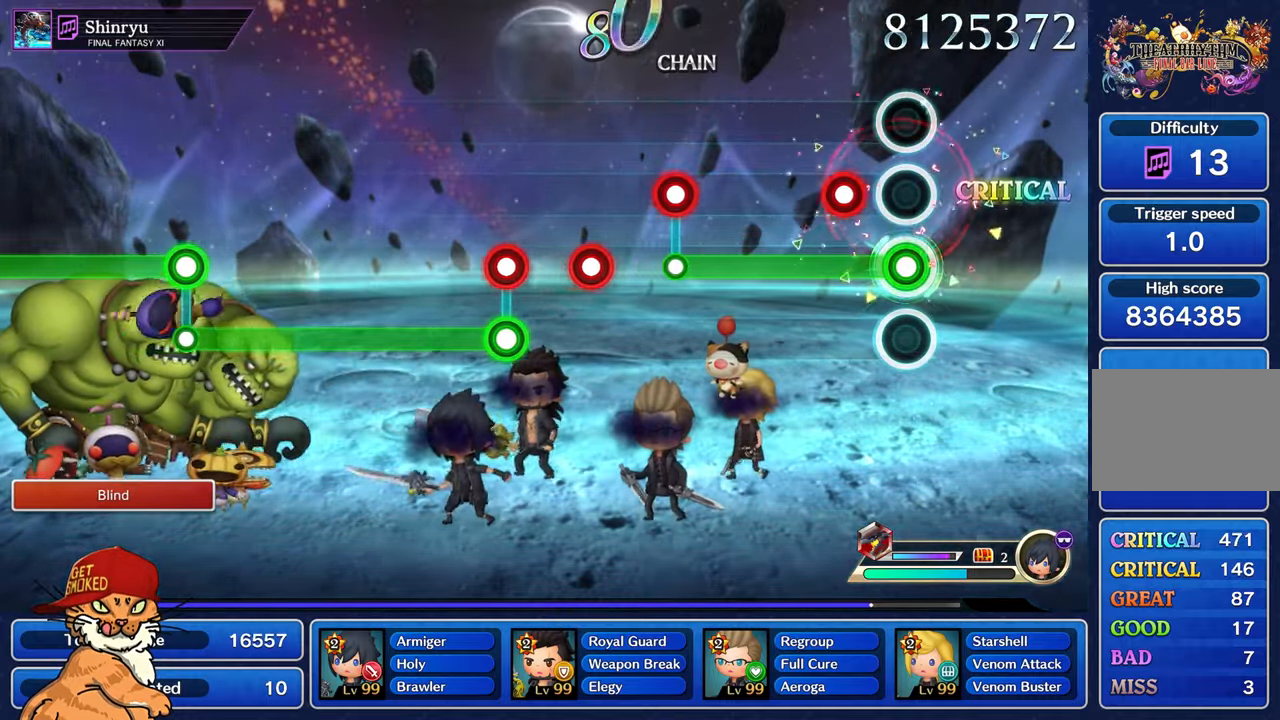
{"buttons": ["L1"], "left_stick": "center", "right_stick": "center", "events": [[133, "R1", "down"], [233, "R1", "up"]]}
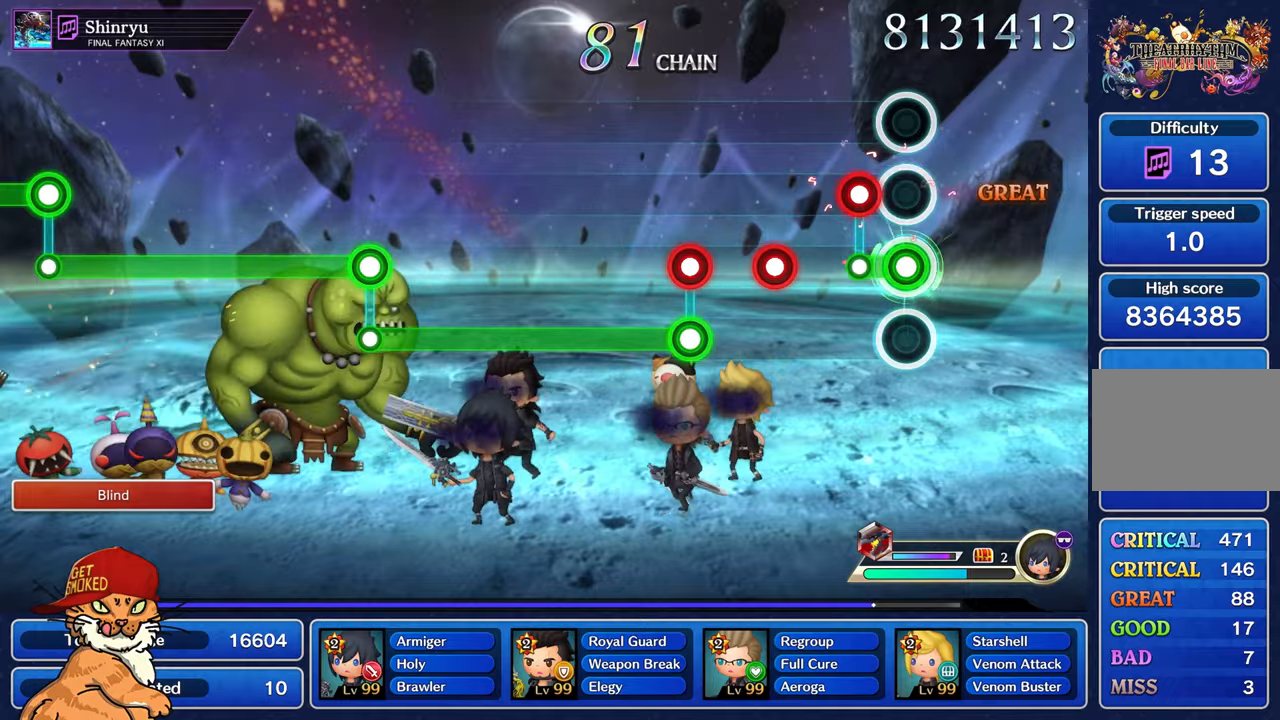
{"buttons": [], "left_stick": "center", "right_stick": "center", "events": [[134, "R1", "down"], [200, "L1", "up"], [217, "R1", "up"], [350, "R1", "down"], [434, "R1", "up"]]}
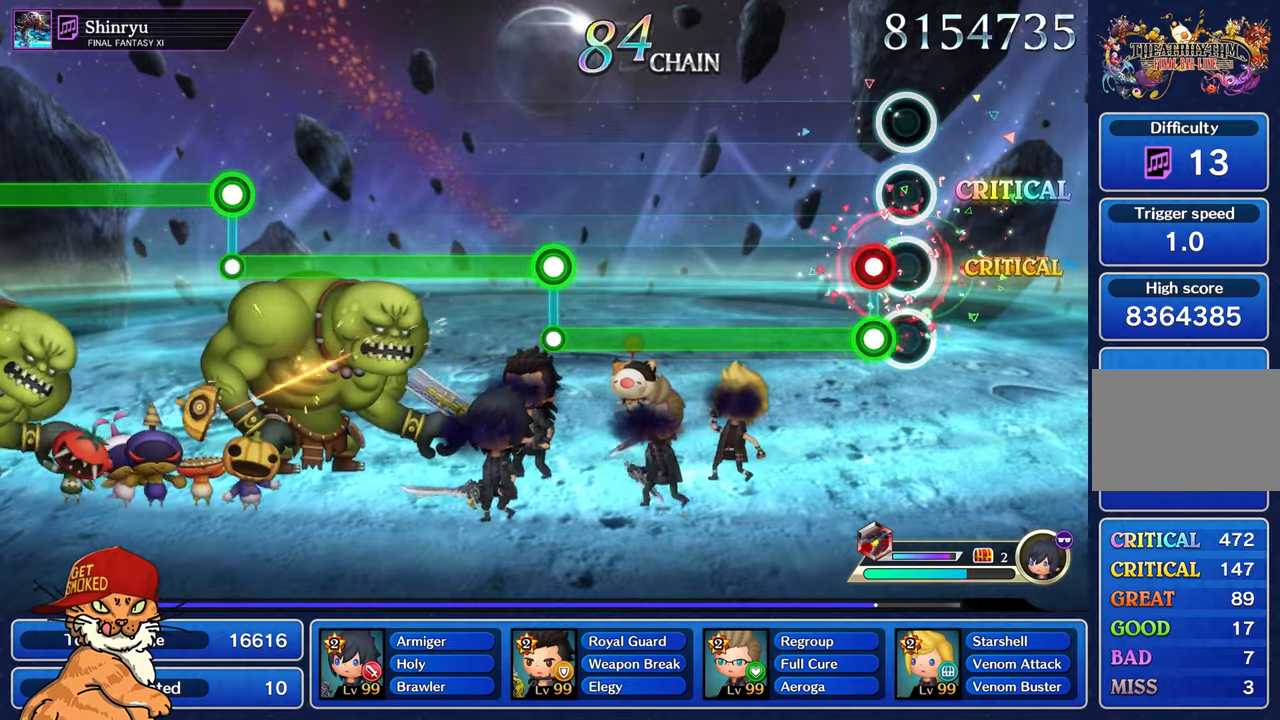
{"buttons": ["L1"], "left_stick": "center", "right_stick": "center", "events": [[84, "L1", "down"], [84, "R1", "down"], [200, "R1", "up"]]}
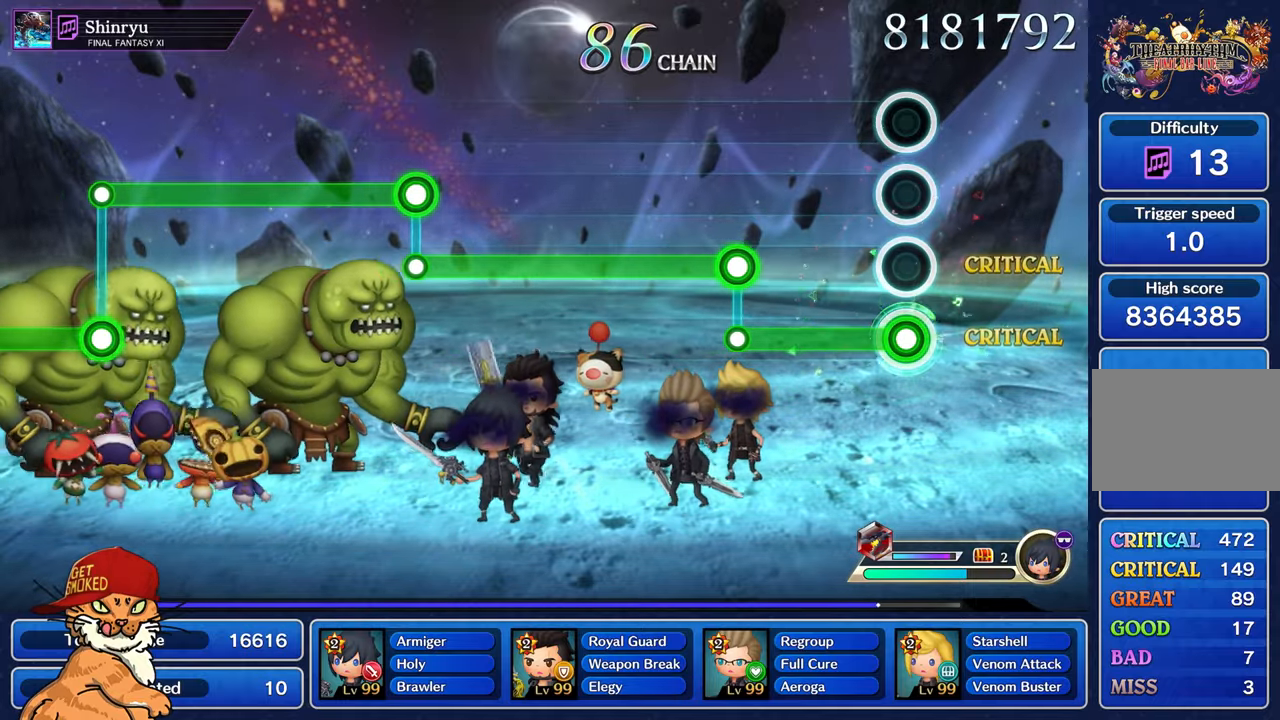
{"buttons": ["L1", "R1"], "left_stick": "center", "right_stick": "center", "events": [[484, "R1", "down"]]}
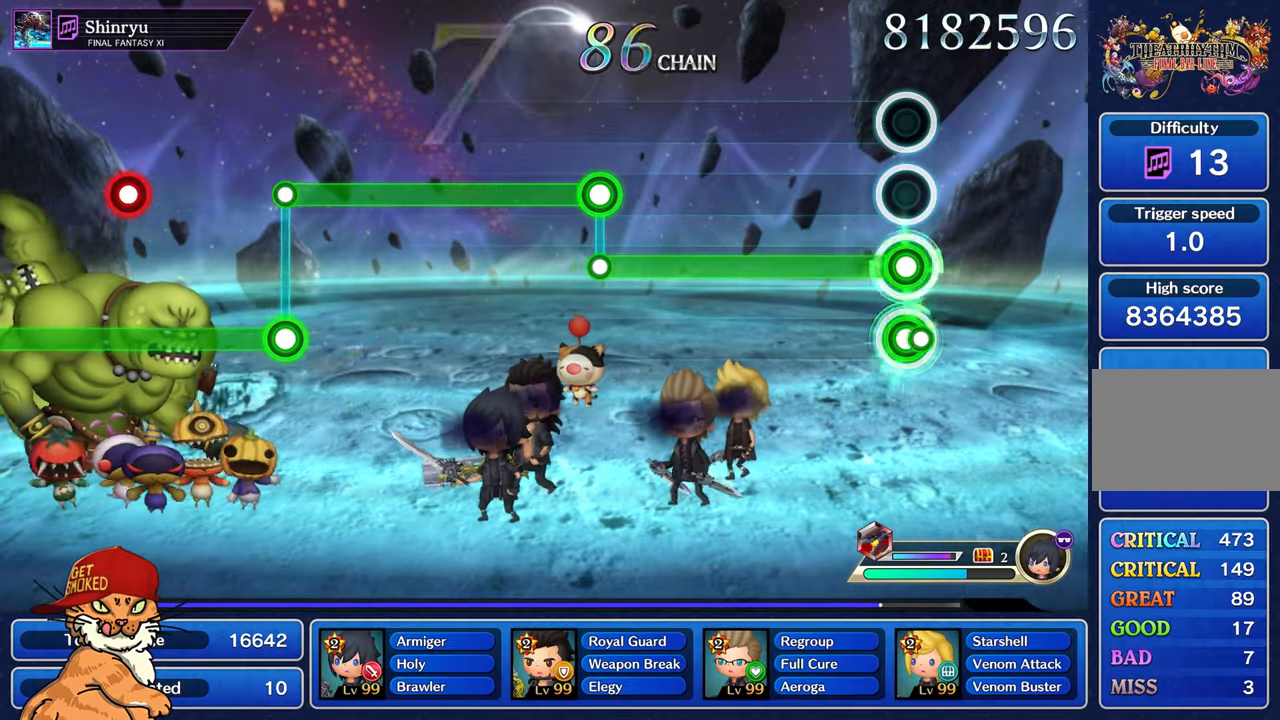
{"buttons": ["R1"], "left_stick": "center", "right_stick": "center", "events": [[17, "L1", "up"]]}
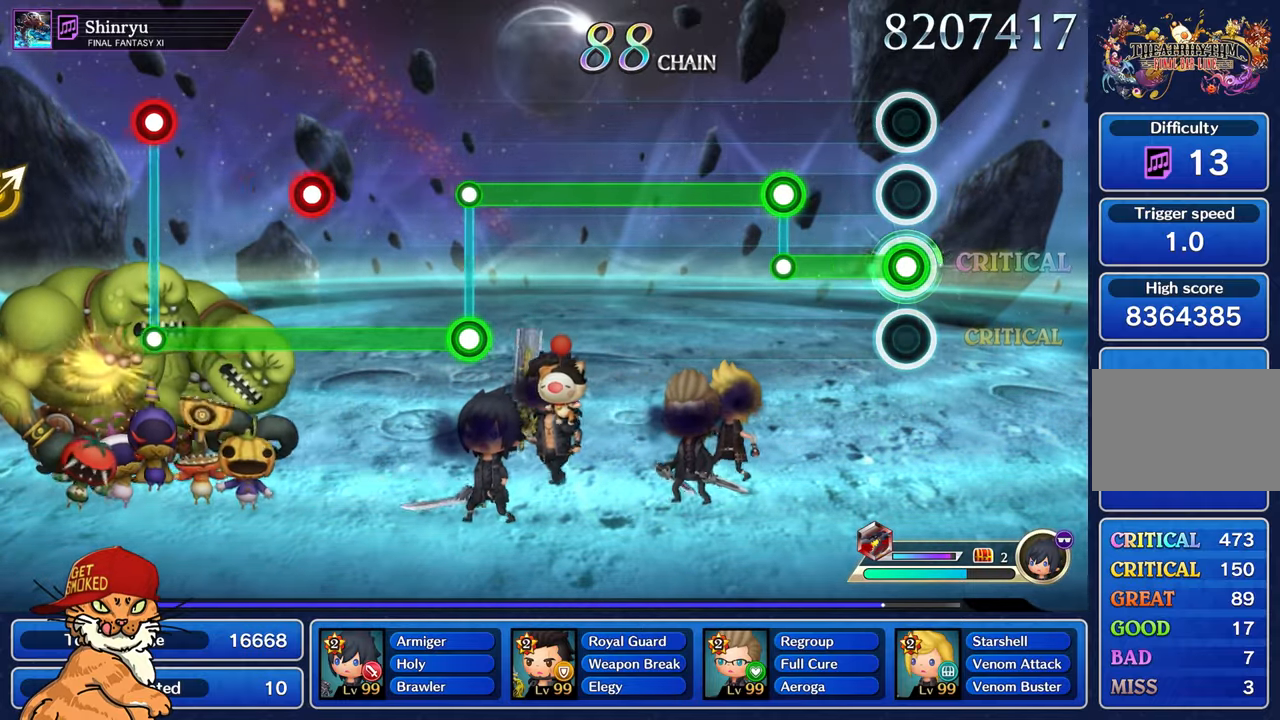
{"buttons": ["L1"], "left_stick": "center", "right_stick": "center", "events": [[384, "L1", "down"], [384, "R1", "up"]]}
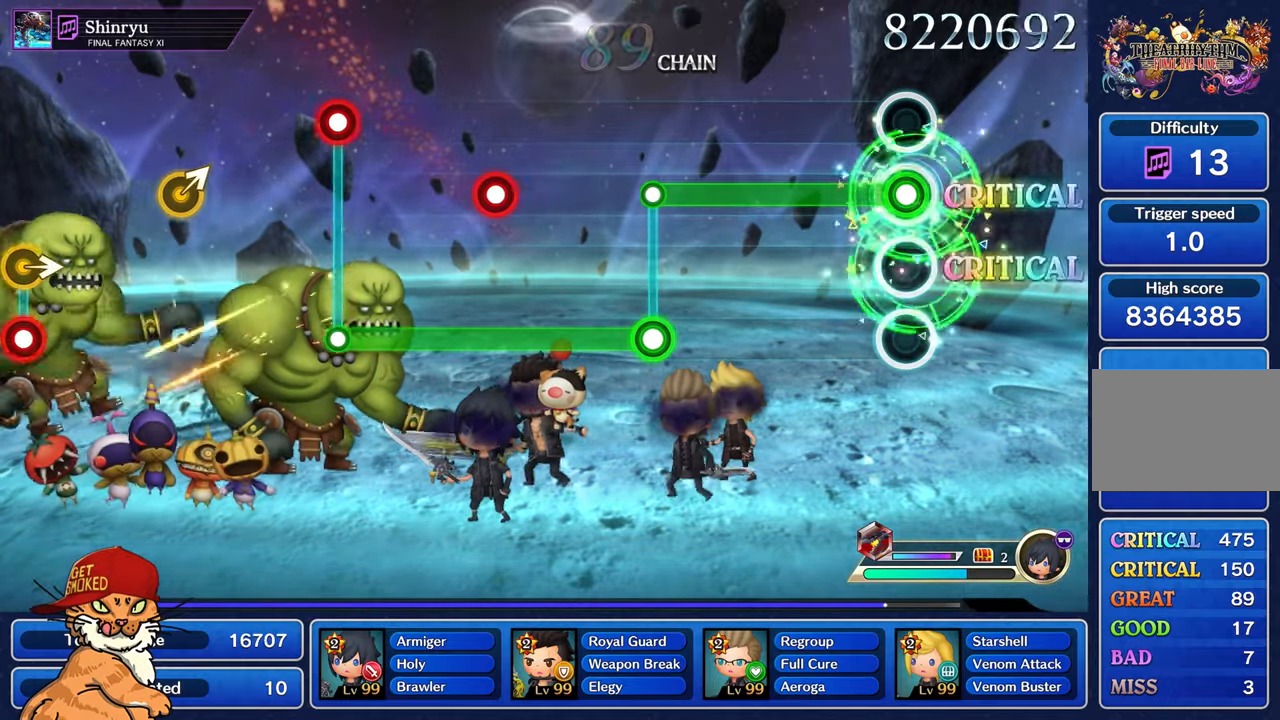
{"buttons": ["L1"], "left_stick": "center", "right_stick": "center", "events": []}
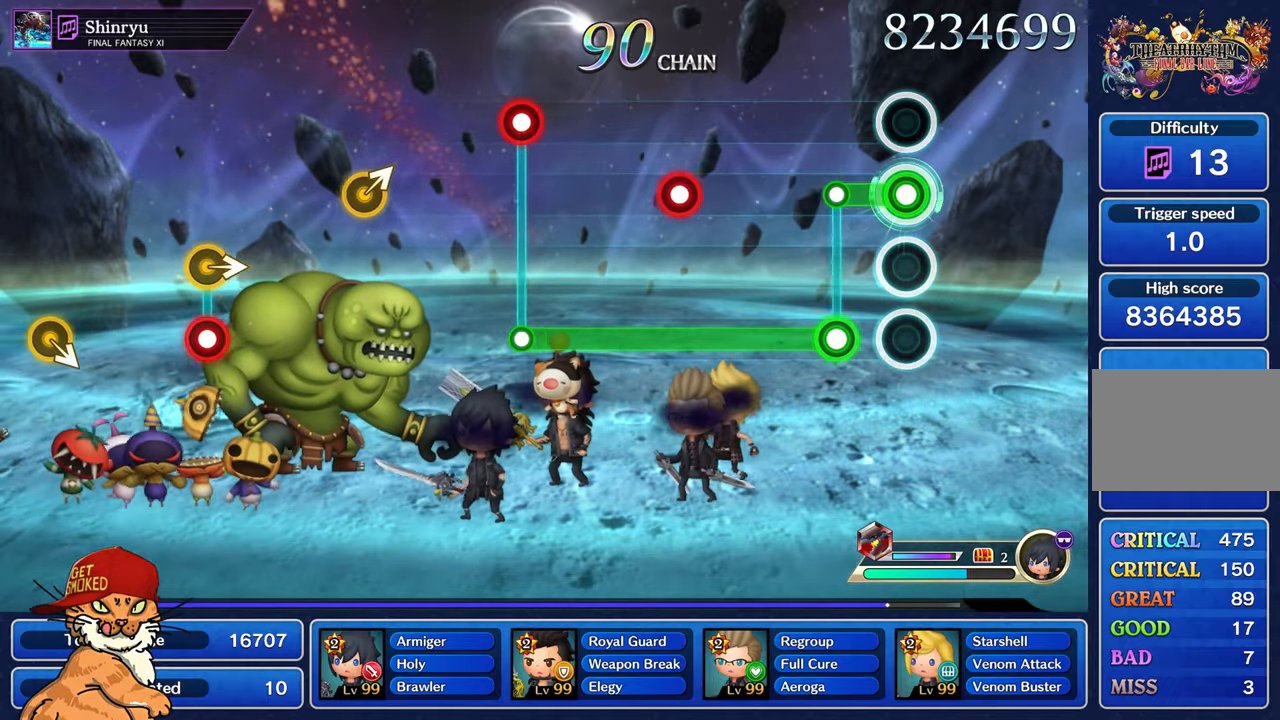
{"buttons": ["R1"], "left_stick": "center", "right_stick": "center", "events": [[184, "L1", "up"], [184, "R1", "down"]]}
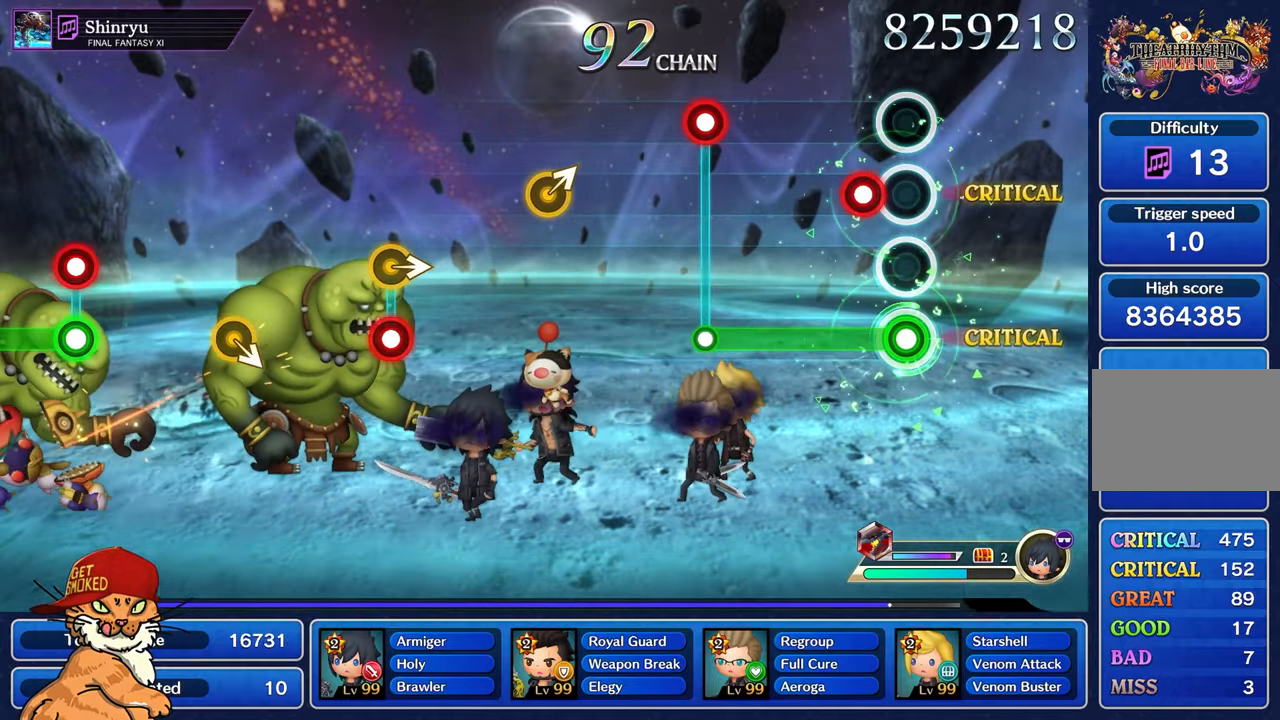
{"buttons": ["R1"], "left_stick": "center", "right_stick": "center", "events": [[117, "L1", "down"], [234, "L1", "up"]]}